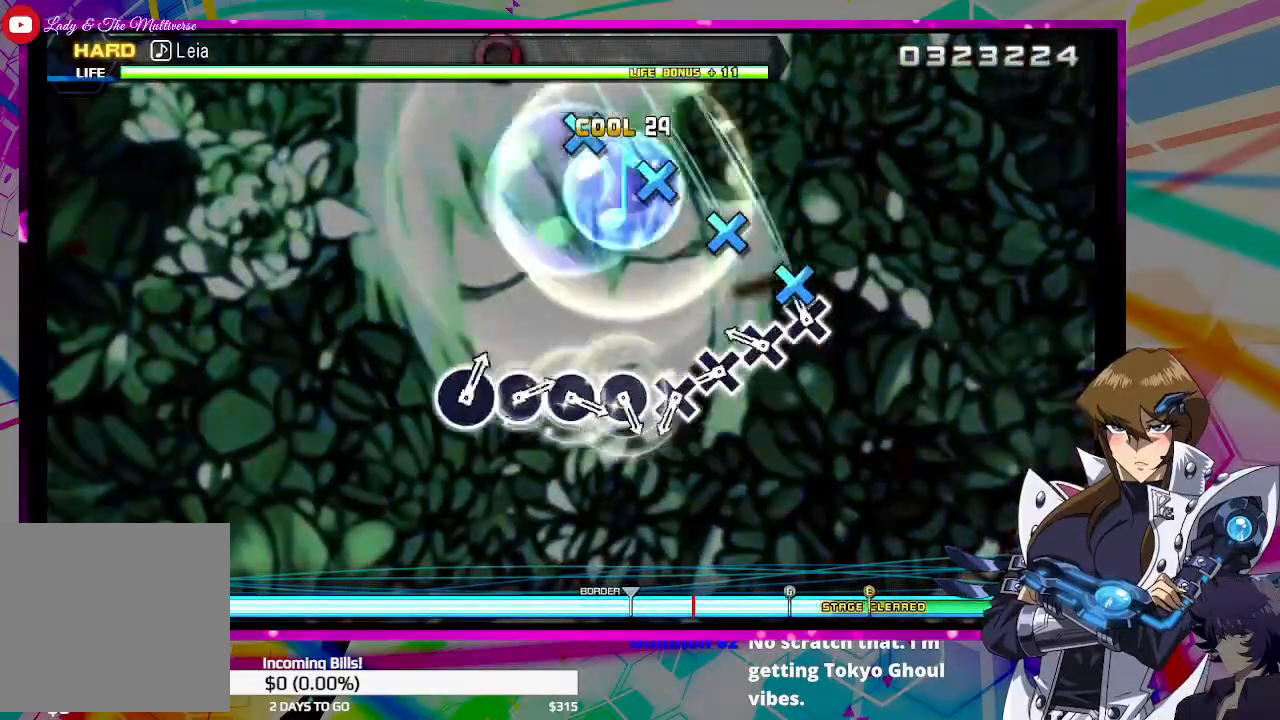
Gameplay with a controller (PlayStation layout); each line is a JSON object with the inputs held at the frame after it. "events" lists button and stick changes between this image and that frame as [ms after this image, input, new state], when the widget could be followed in between.
{"buttons": ["CROSS"], "left_stick": "center", "right_stick": "center", "events": [[67, "CROSS", "down"], [133, "CROSS", "up"], [233, "CROSS", "down"], [300, "CROSS", "up"], [367, "CROSS", "down"], [433, "CROSS", "up"], [500, "CROSS", "down"]]}
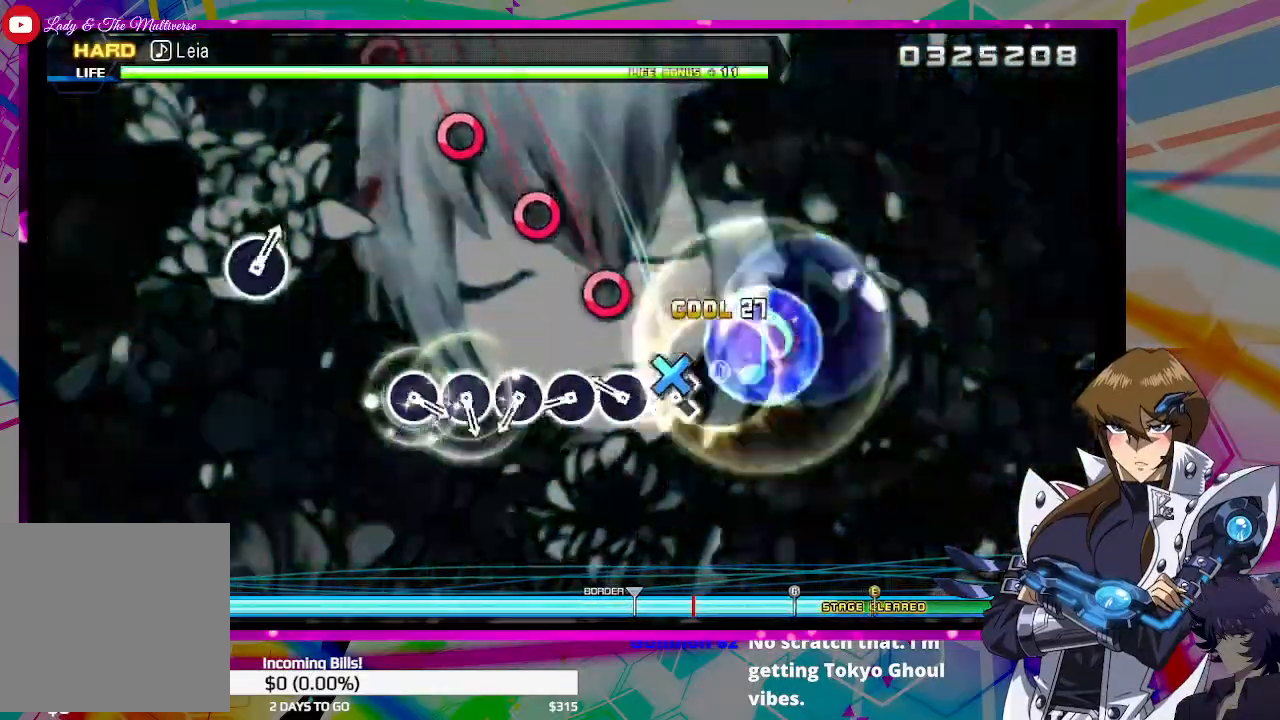
{"buttons": ["CIRCLE"], "left_stick": "center", "right_stick": "center", "events": [[67, "CROSS", "up"], [167, "CIRCLE", "down"], [233, "CIRCLE", "up"], [333, "CIRCLE", "down"], [400, "CIRCLE", "up"], [500, "CIRCLE", "down"]]}
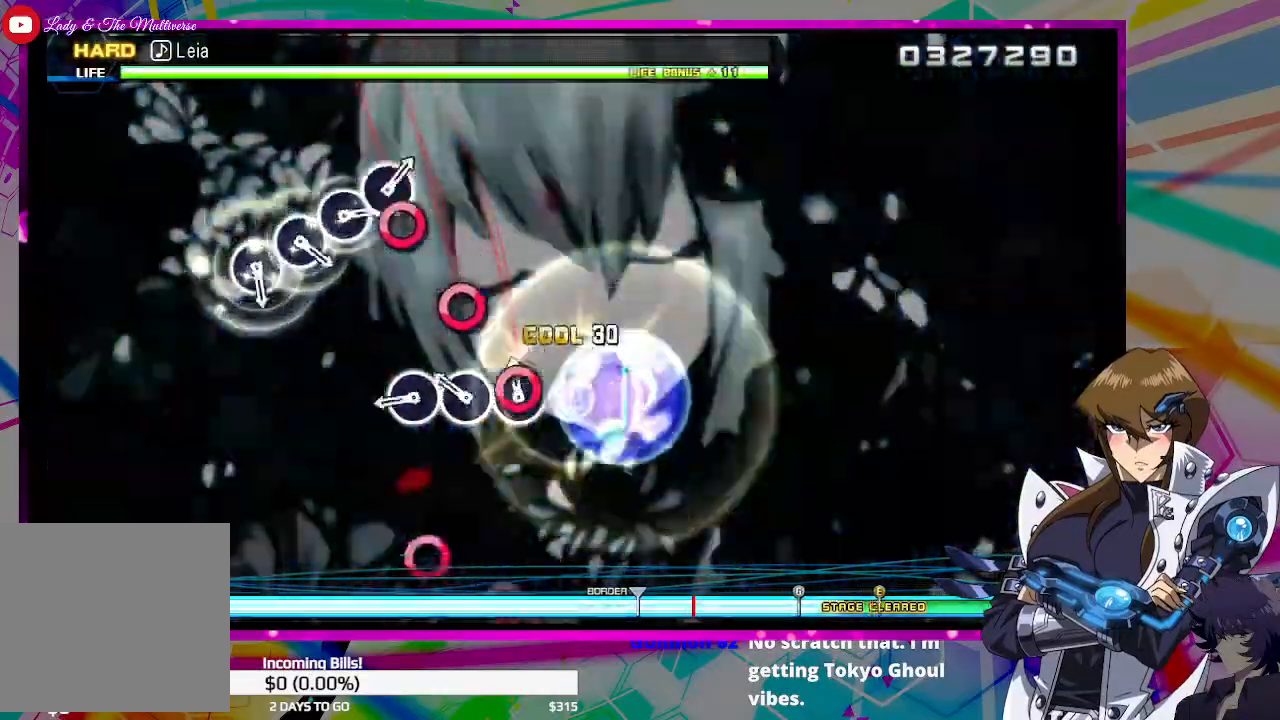
{"buttons": [], "left_stick": "center", "right_stick": "center", "events": [[67, "CIRCLE", "up"], [133, "CIRCLE", "down"], [200, "CIRCLE", "up"], [300, "CIRCLE", "down"], [400, "CIRCLE", "up"]]}
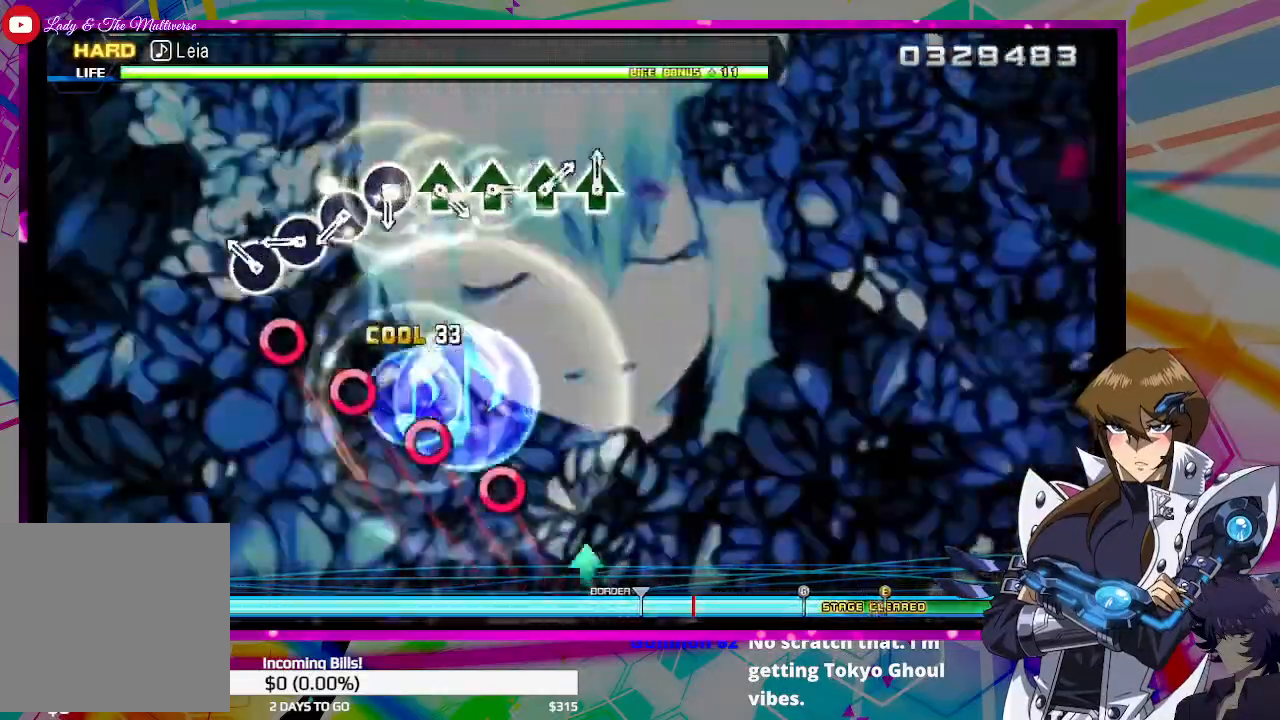
{"buttons": [], "left_stick": "center", "right_stick": "center", "events": [[133, "CIRCLE", "down"], [200, "CIRCLE", "up"], [267, "CIRCLE", "down"], [333, "CIRCLE", "up"], [433, "CIRCLE", "down"], [500, "CIRCLE", "up"]]}
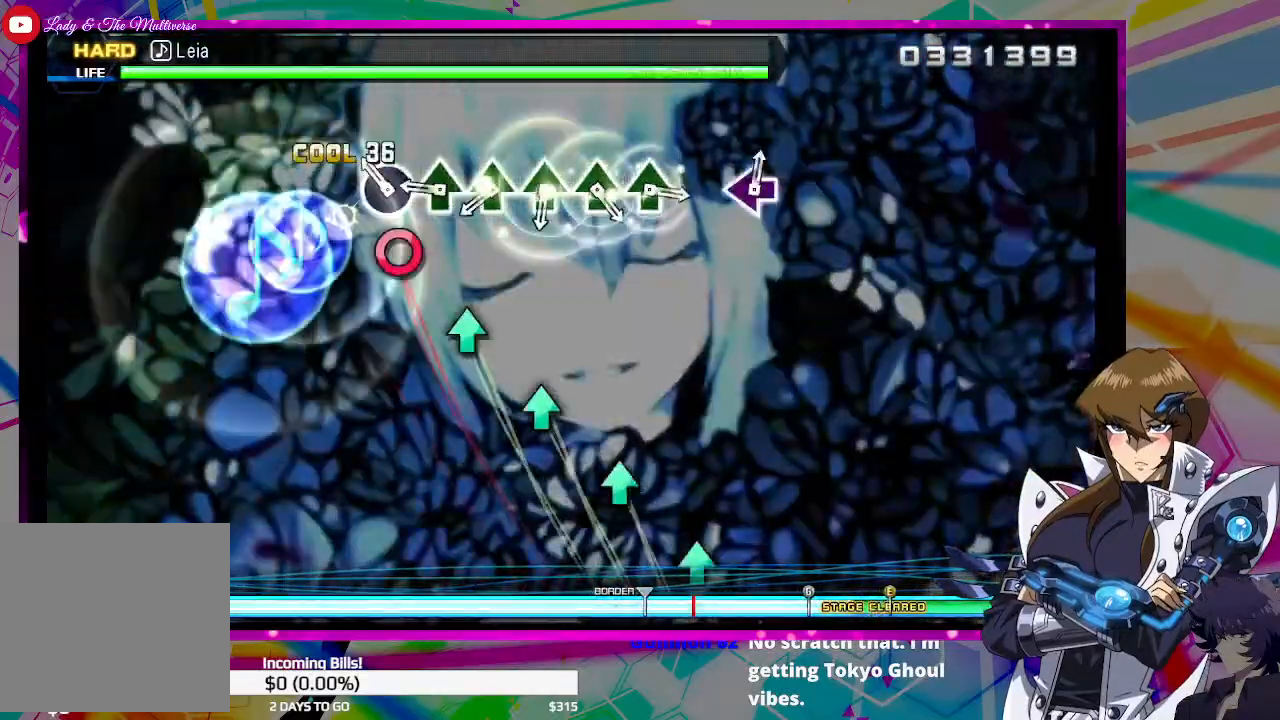
{"buttons": [], "left_stick": "center", "right_stick": "center", "events": [[67, "CIRCLE", "down"], [167, "CIRCLE", "up"], [233, "TRIANGLE", "down"], [333, "TRIANGLE", "up"], [400, "TRIANGLE", "down"], [467, "TRIANGLE", "up"]]}
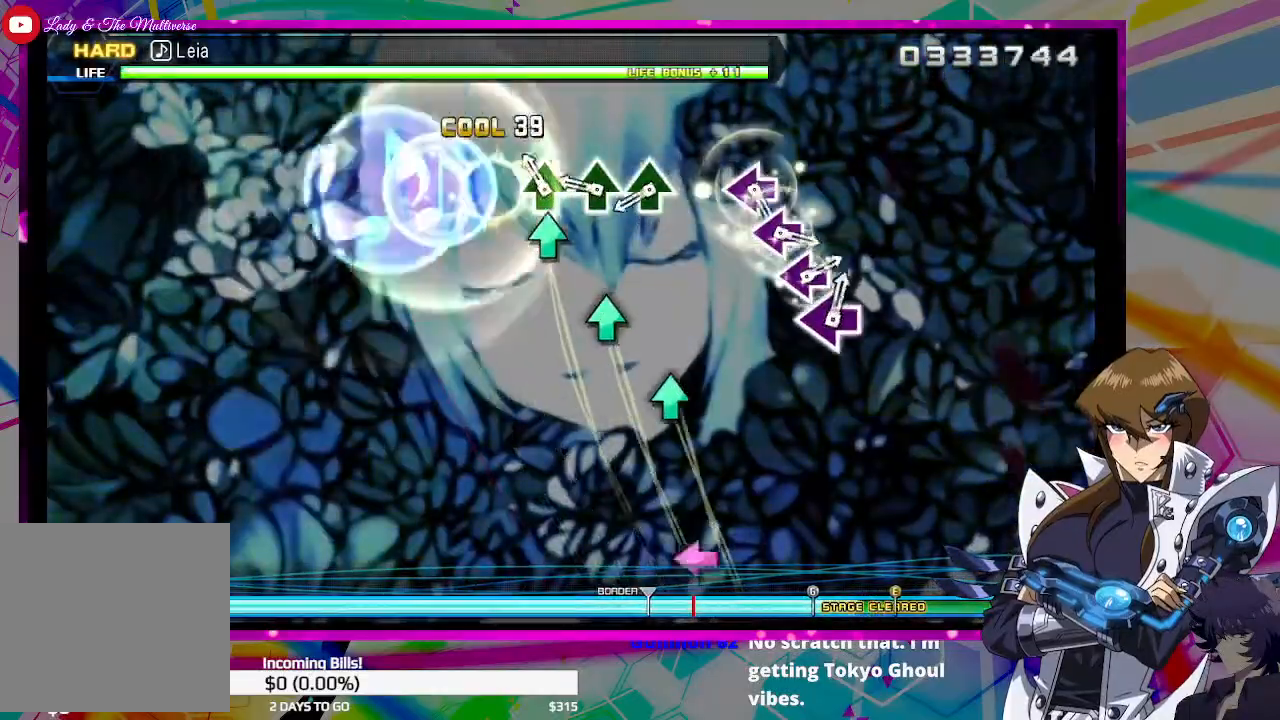
{"buttons": [], "left_stick": "center", "right_stick": "center", "events": [[67, "TRIANGLE", "down"], [133, "TRIANGLE", "up"], [233, "TRIANGLE", "down"], [300, "TRIANGLE", "up"], [367, "TRIANGLE", "down"], [467, "TRIANGLE", "up"]]}
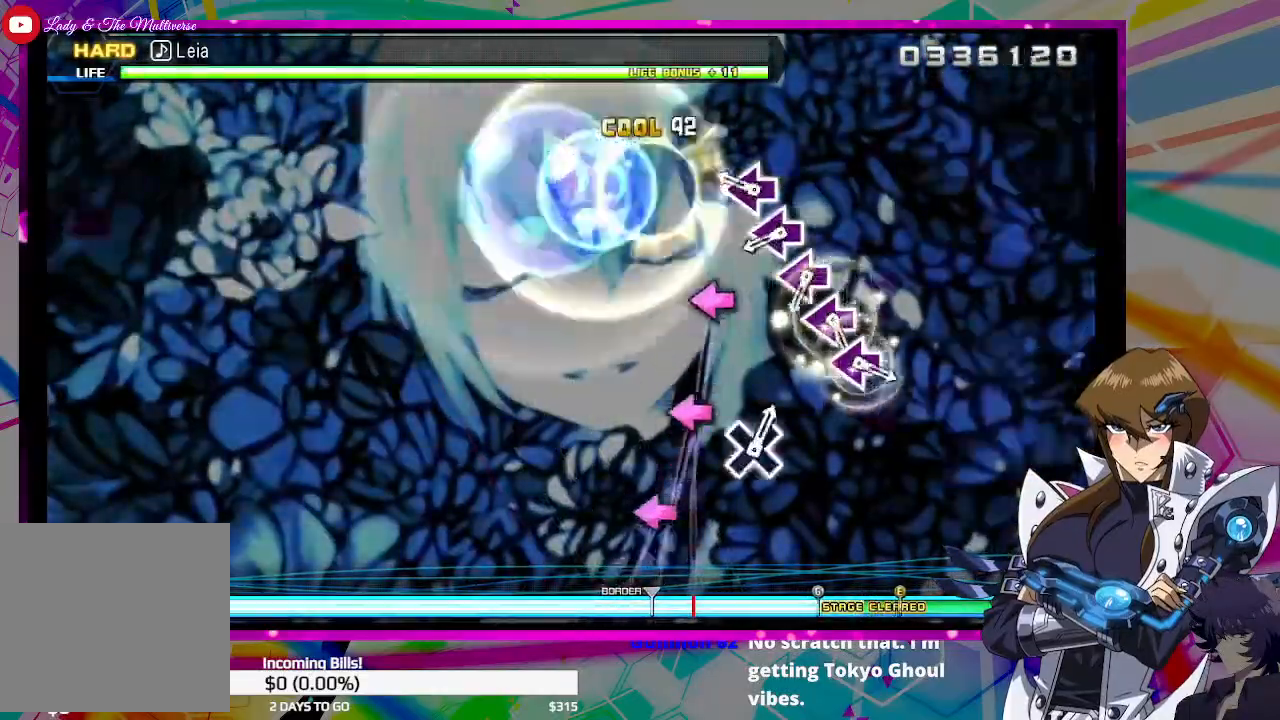
{"buttons": ["SQUARE"], "left_stick": "center", "right_stick": "center", "events": [[200, "SQUARE", "down"], [267, "SQUARE", "up"], [367, "SQUARE", "down"], [433, "SQUARE", "up"], [500, "SQUARE", "down"]]}
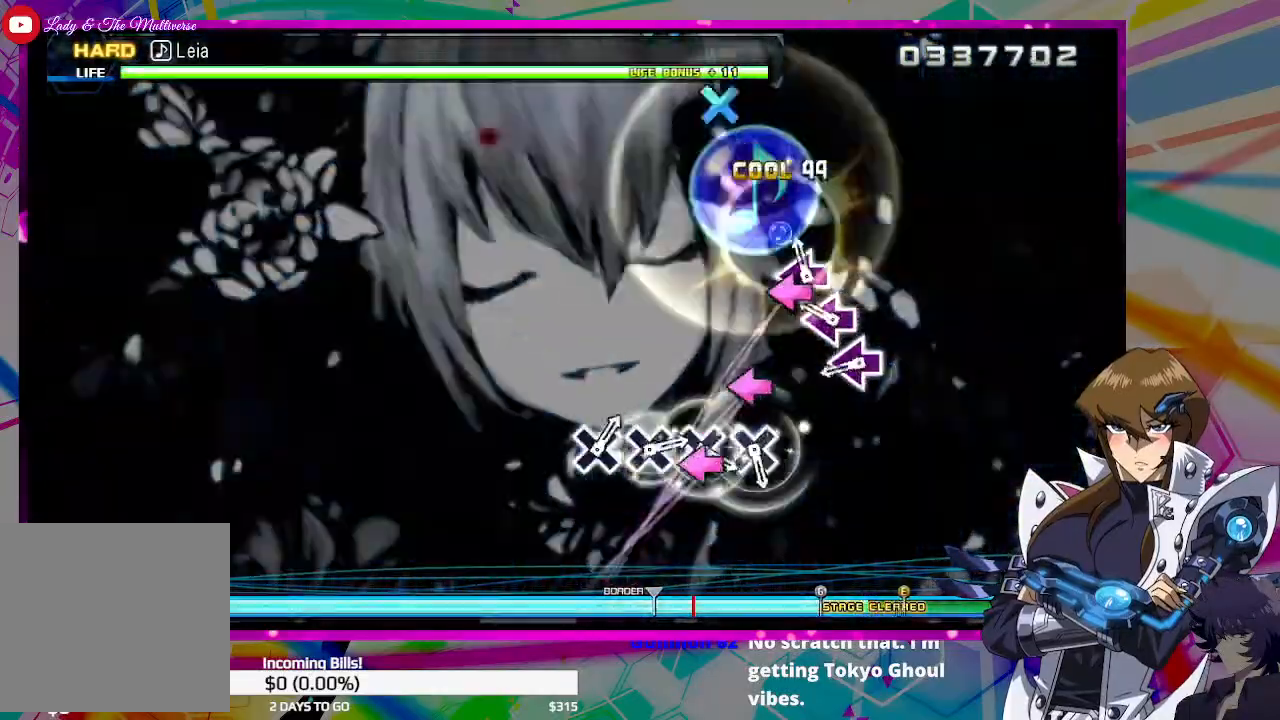
{"buttons": [], "left_stick": "center", "right_stick": "center", "events": [[67, "SQUARE", "up"], [133, "SQUARE", "down"], [233, "SQUARE", "up"], [300, "SQUARE", "down"], [400, "SQUARE", "up"]]}
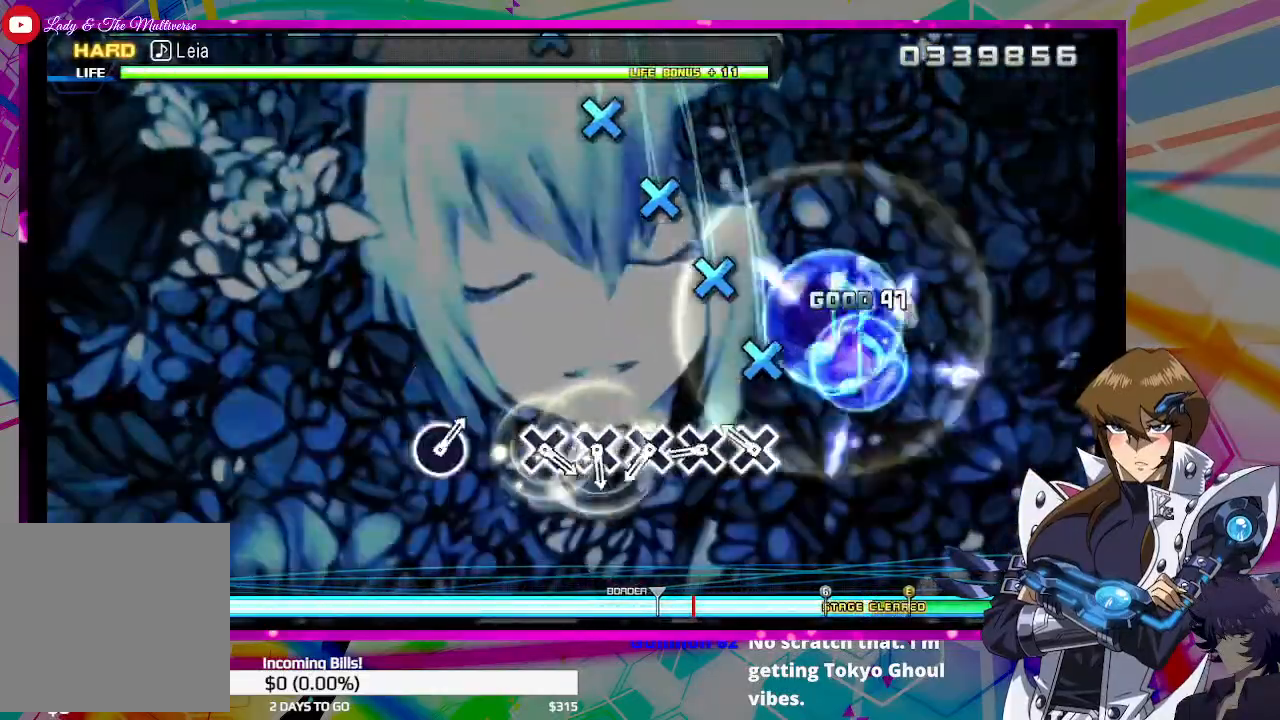
{"buttons": ["CROSS"], "left_stick": "center", "right_stick": "center", "events": [[133, "CROSS", "down"], [233, "CROSS", "up"], [300, "CROSS", "down"], [367, "CROSS", "up"], [467, "CROSS", "down"]]}
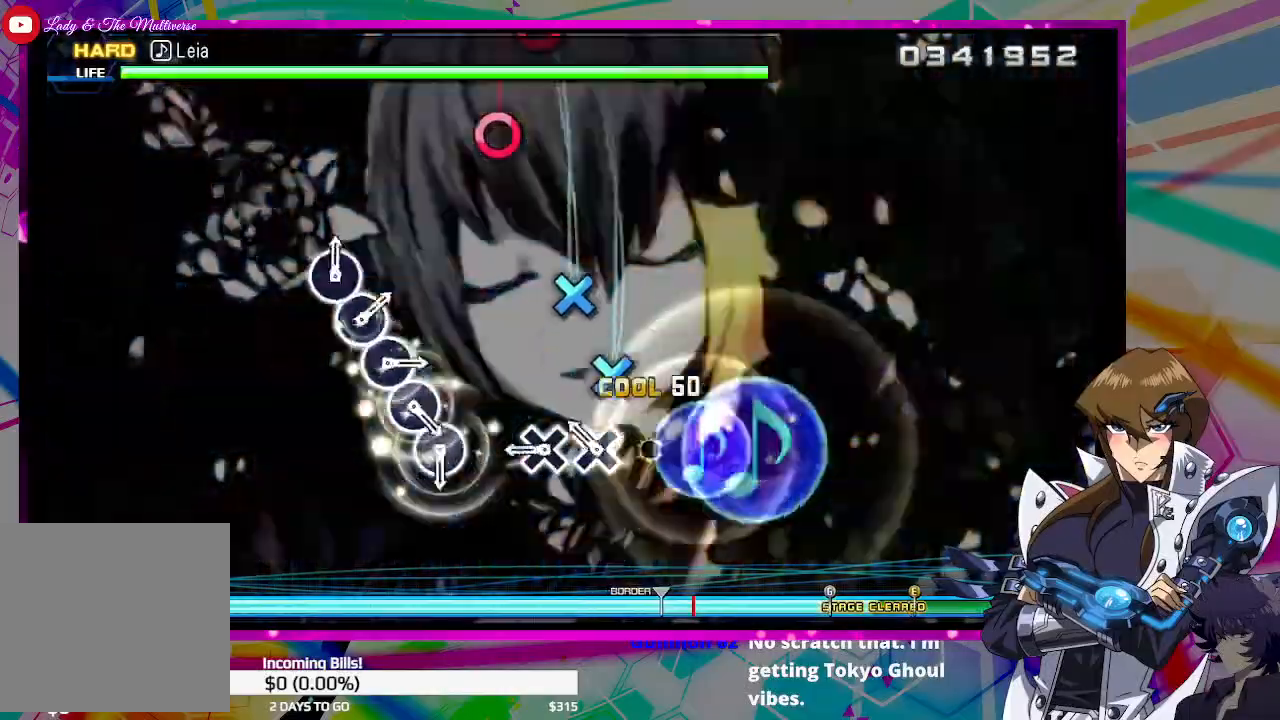
{"buttons": [], "left_stick": "center", "right_stick": "center", "events": [[33, "CROSS", "up"], [100, "CROSS", "down"], [167, "CROSS", "up"], [267, "CROSS", "down"], [333, "CROSS", "up"]]}
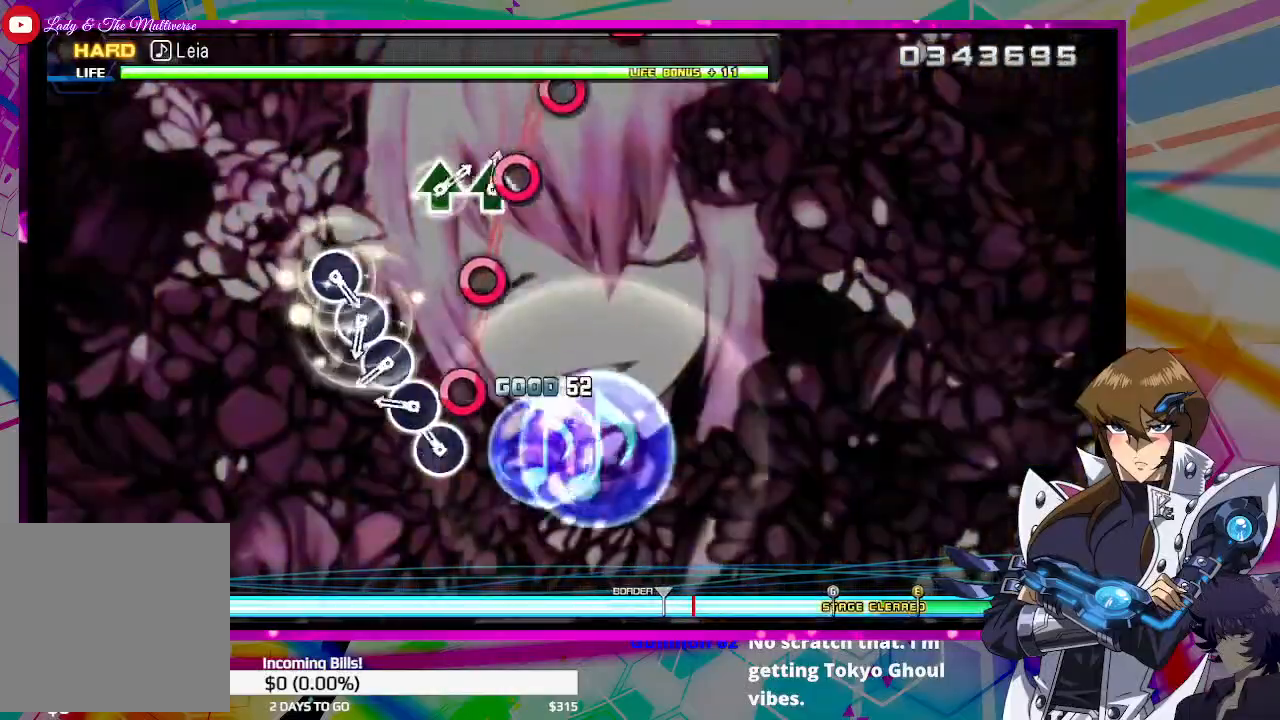
{"buttons": [], "left_stick": "center", "right_stick": "center", "events": [[67, "CIRCLE", "down"], [167, "CIRCLE", "up"], [233, "CIRCLE", "down"], [300, "CIRCLE", "up"], [400, "CIRCLE", "down"], [467, "CIRCLE", "up"]]}
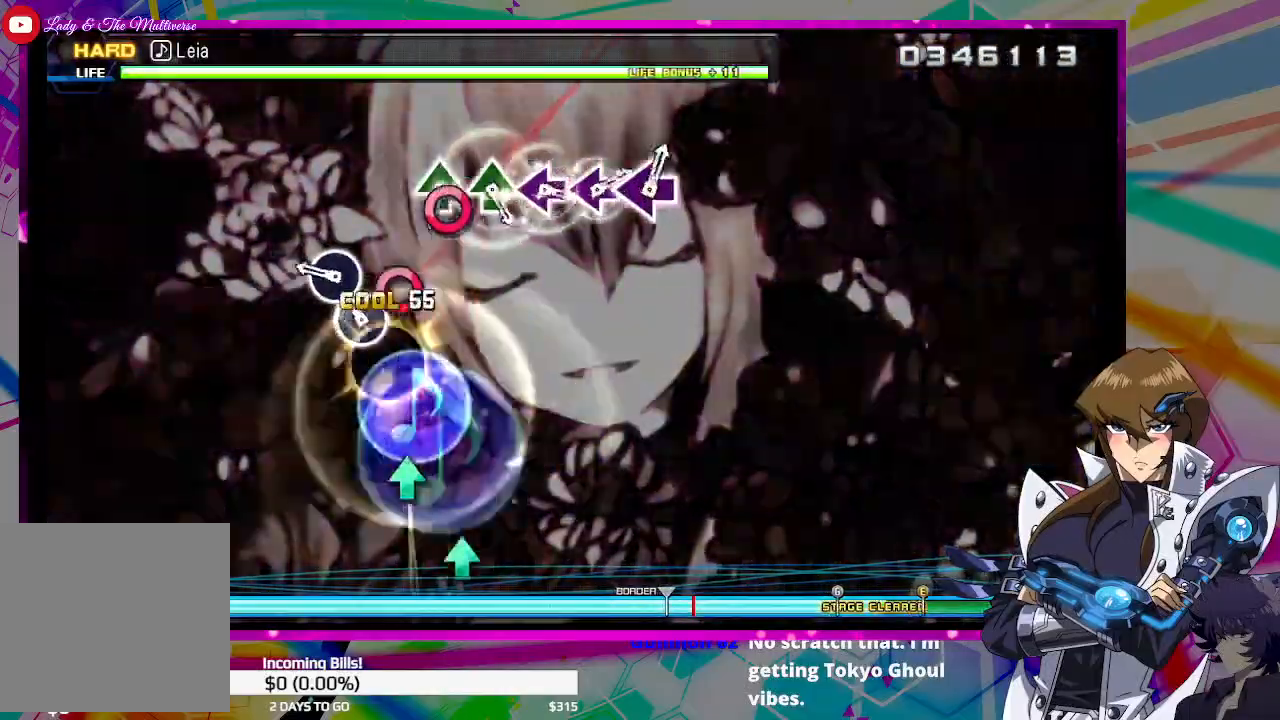
{"buttons": [], "left_stick": "center", "right_stick": "center", "events": [[33, "CIRCLE", "down"], [133, "CIRCLE", "up"], [200, "CIRCLE", "down"], [300, "CIRCLE", "up"]]}
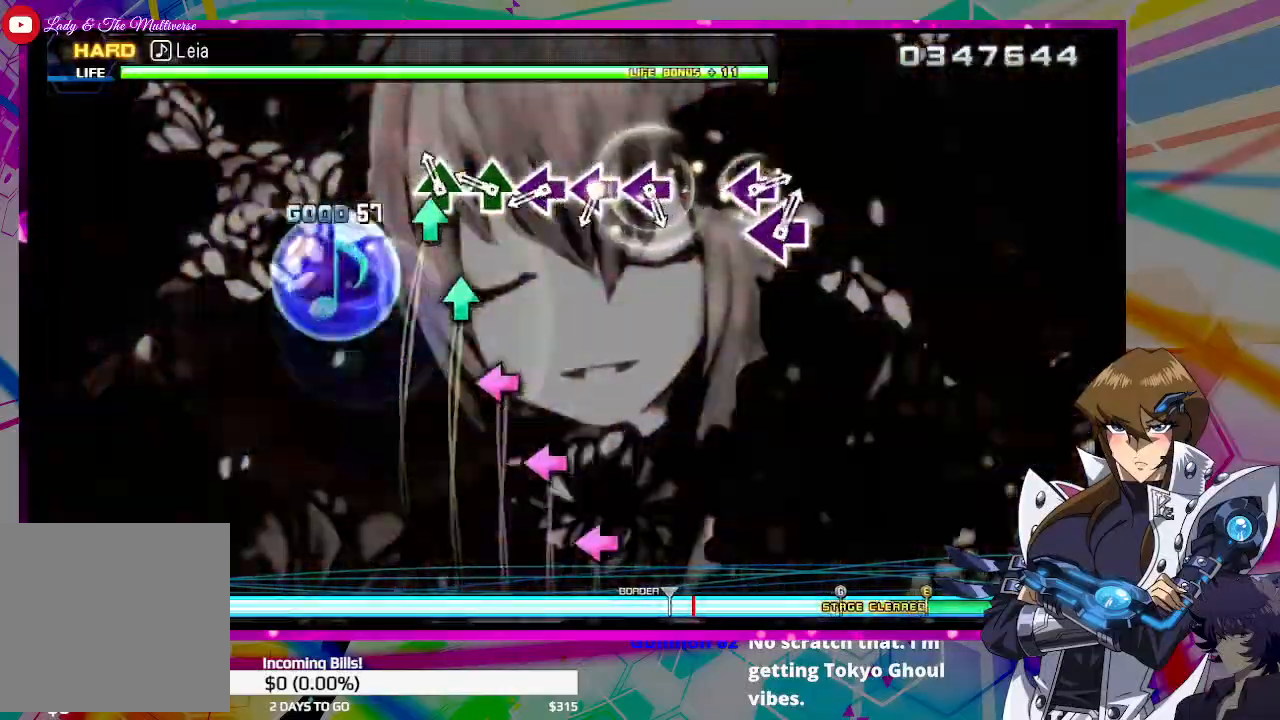
{"buttons": ["SQUARE"], "left_stick": "center", "right_stick": "center", "events": [[33, "TRIANGLE", "down"], [100, "TRIANGLE", "up"], [200, "TRIANGLE", "down"], [267, "TRIANGLE", "up"], [367, "SQUARE", "down"], [433, "SQUARE", "up"], [500, "SQUARE", "down"]]}
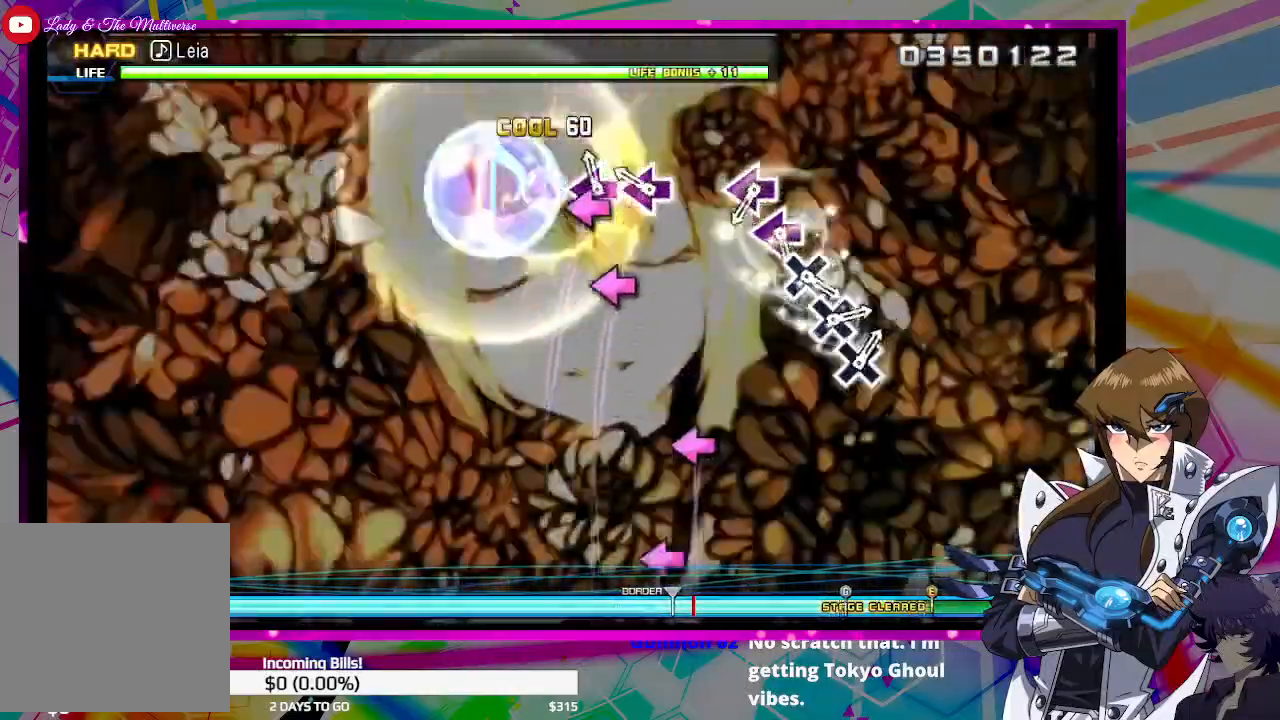
{"buttons": ["SQUARE"], "left_stick": "center", "right_stick": "center", "events": [[67, "SQUARE", "up"], [167, "SQUARE", "down"], [233, "SQUARE", "up"], [467, "SQUARE", "down"]]}
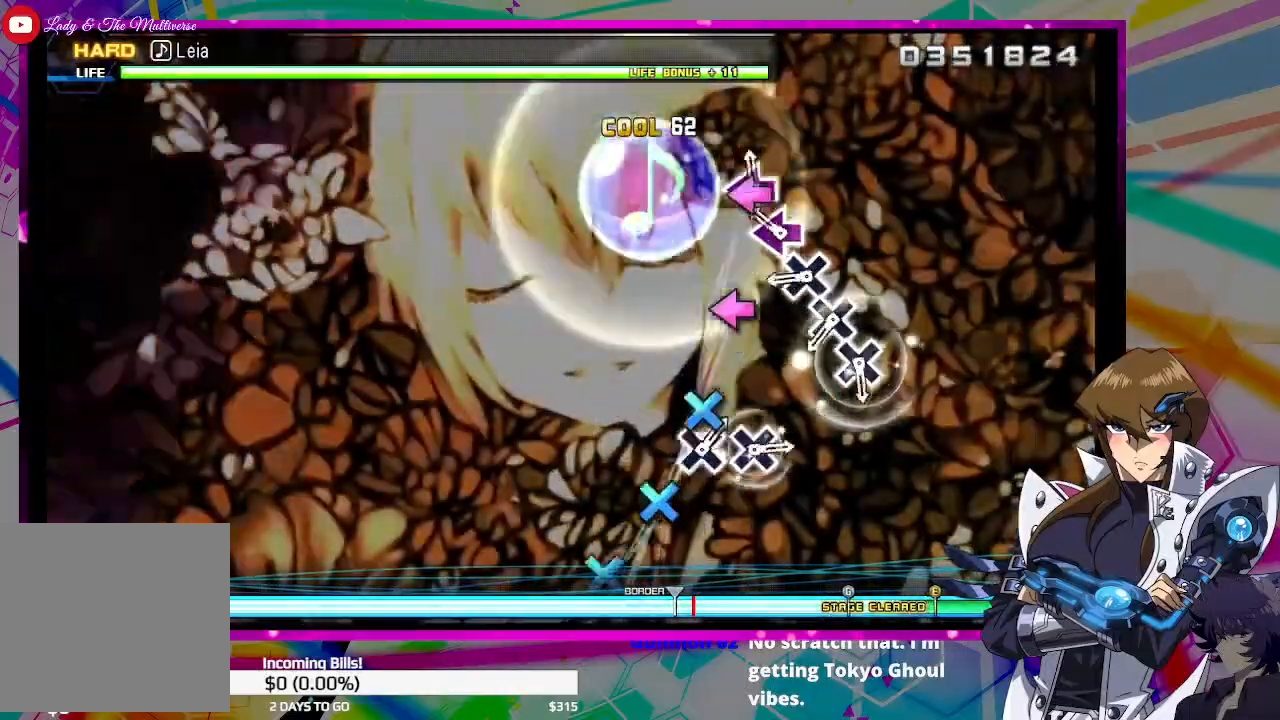
{"buttons": ["CROSS"], "left_stick": "center", "right_stick": "center", "events": [[67, "SQUARE", "up"], [167, "CROSS", "down"], [233, "CROSS", "up"], [300, "CROSS", "down"], [400, "CROSS", "up"], [467, "CROSS", "down"]]}
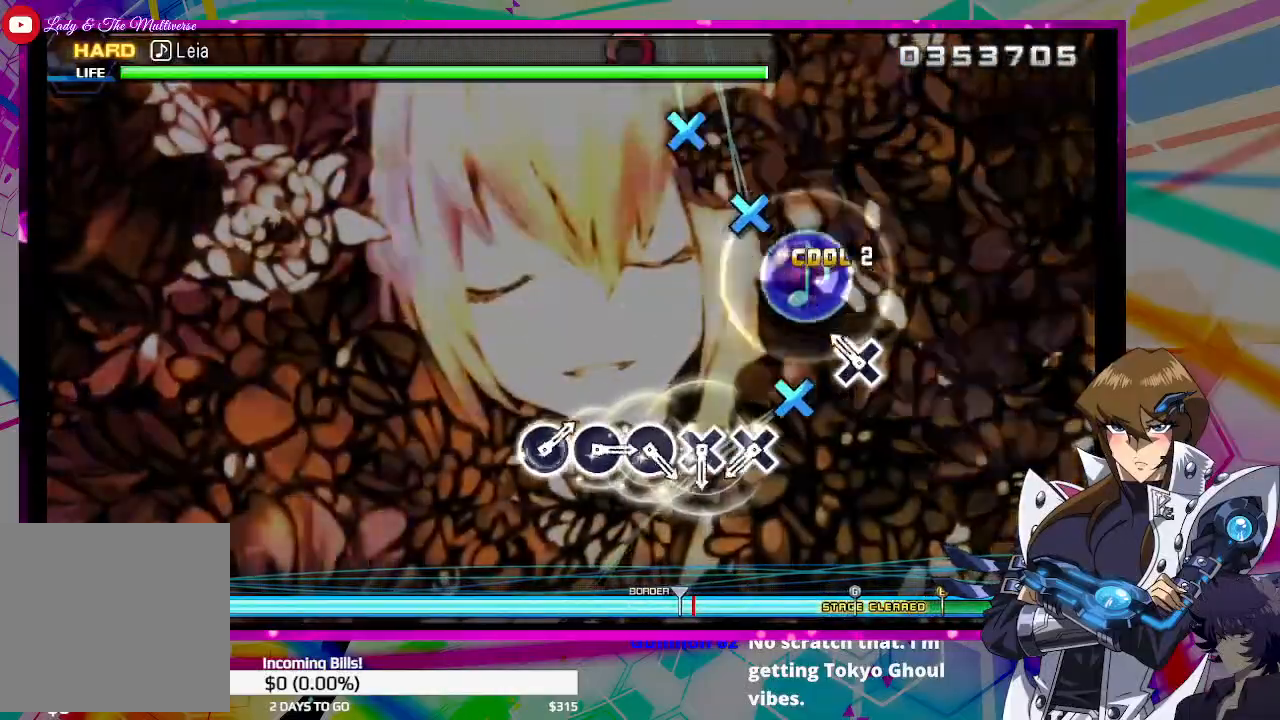
{"buttons": [], "left_stick": "center", "right_stick": "center", "events": [[33, "CROSS", "up"], [100, "CROSS", "down"], [200, "CROSS", "up"], [433, "CROSS", "down"], [500, "CROSS", "up"]]}
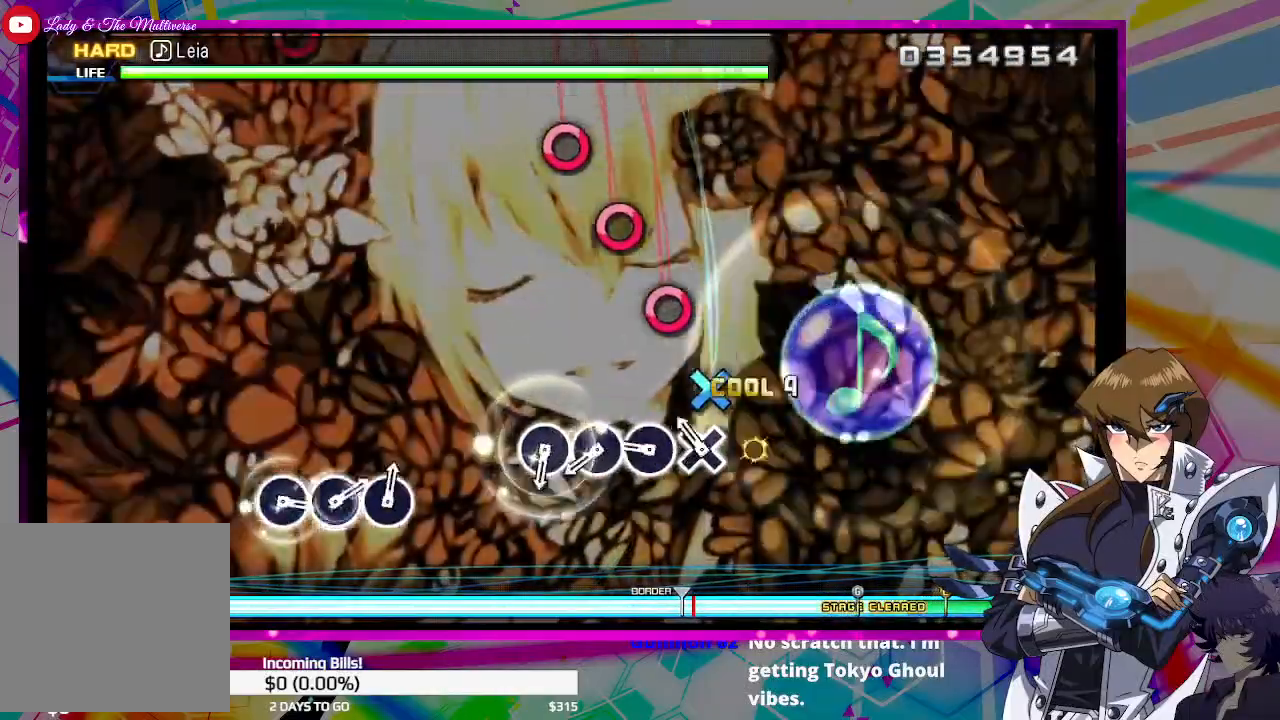
{"buttons": [], "left_stick": "center", "right_stick": "center", "events": [[100, "CROSS", "down"], [167, "CROSS", "up"], [267, "CIRCLE", "down"], [333, "CIRCLE", "up"], [433, "CIRCLE", "down"], [500, "CIRCLE", "up"]]}
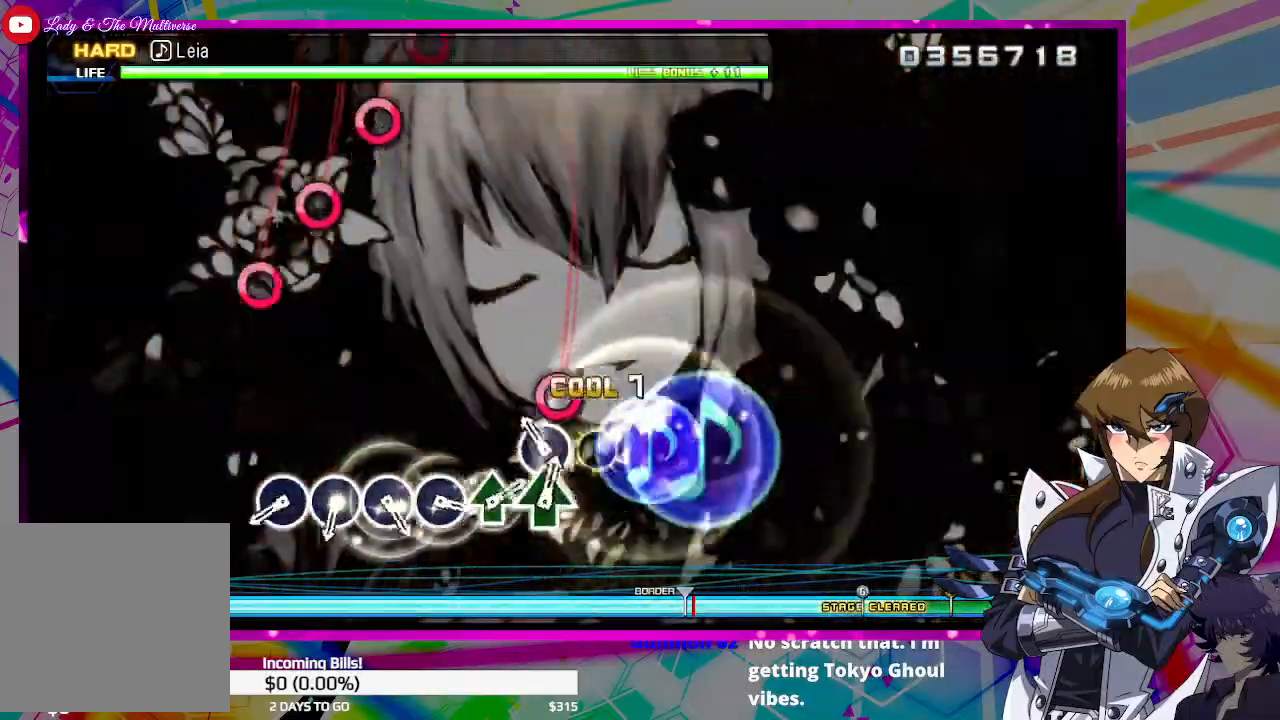
{"buttons": [], "left_stick": "center", "right_stick": "center", "events": [[67, "CIRCLE", "down"], [167, "CIRCLE", "up"], [367, "CIRCLE", "down"], [467, "CIRCLE", "up"]]}
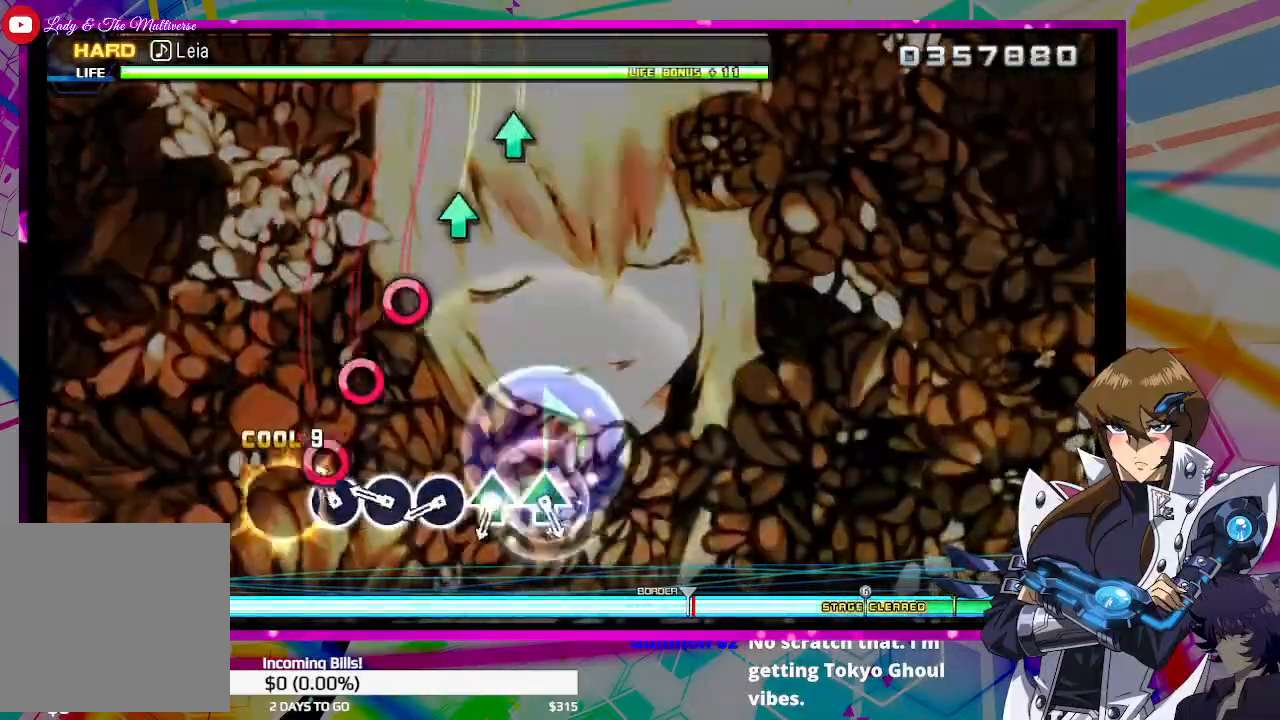
{"buttons": ["TRIANGLE"], "left_stick": "center", "right_stick": "center", "events": [[67, "CIRCLE", "down"], [133, "CIRCLE", "up"], [233, "CIRCLE", "down"], [300, "CIRCLE", "up"], [367, "CIRCLE", "down"], [433, "CIRCLE", "up"], [500, "TRIANGLE", "down"]]}
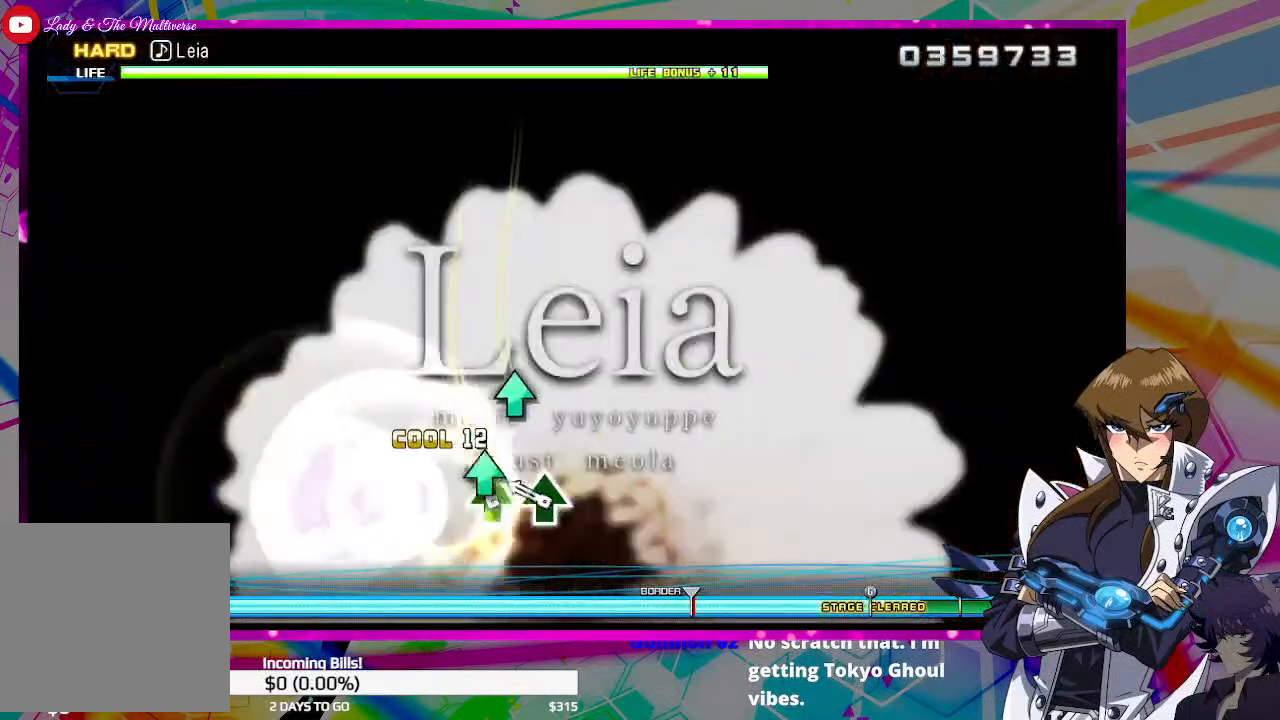
{"buttons": [], "left_stick": "center", "right_stick": "center", "events": [[100, "TRIANGLE", "up"], [167, "TRIANGLE", "down"], [267, "TRIANGLE", "up"]]}
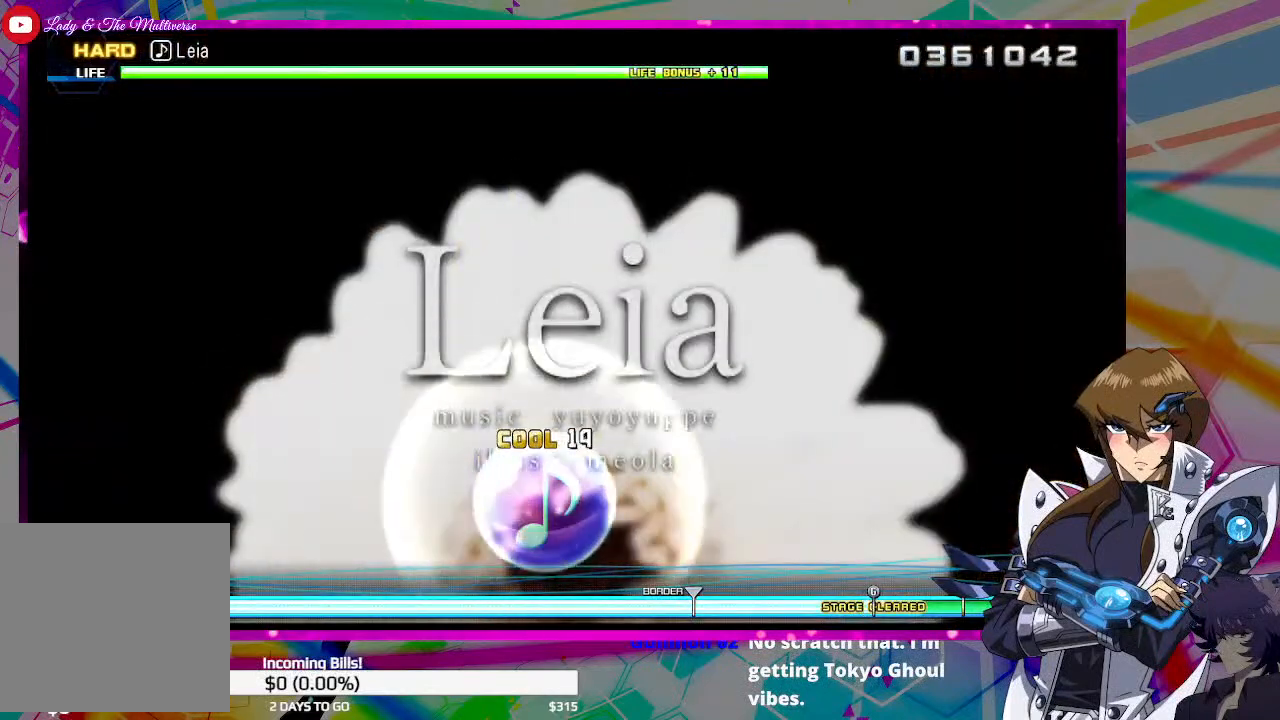
{"buttons": [], "left_stick": "center", "right_stick": "center", "events": []}
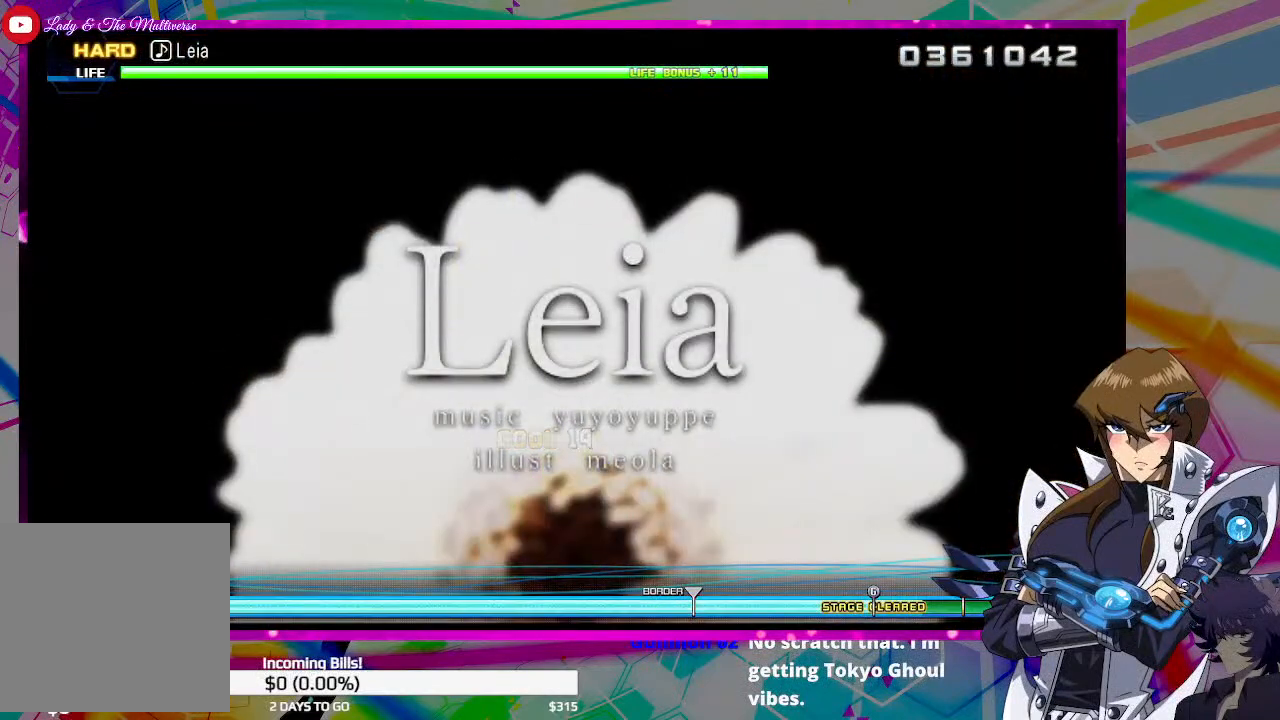
{"buttons": [], "left_stick": "center", "right_stick": "center", "events": []}
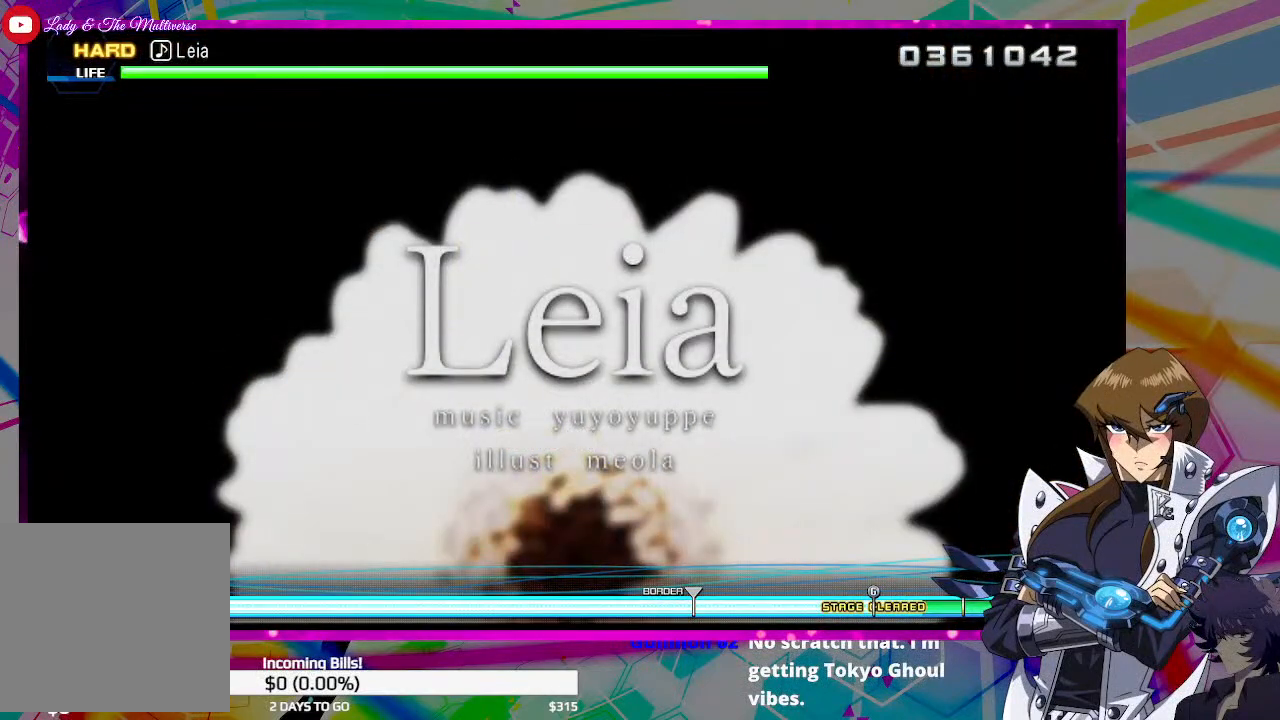
{"buttons": [], "left_stick": "center", "right_stick": "center", "events": []}
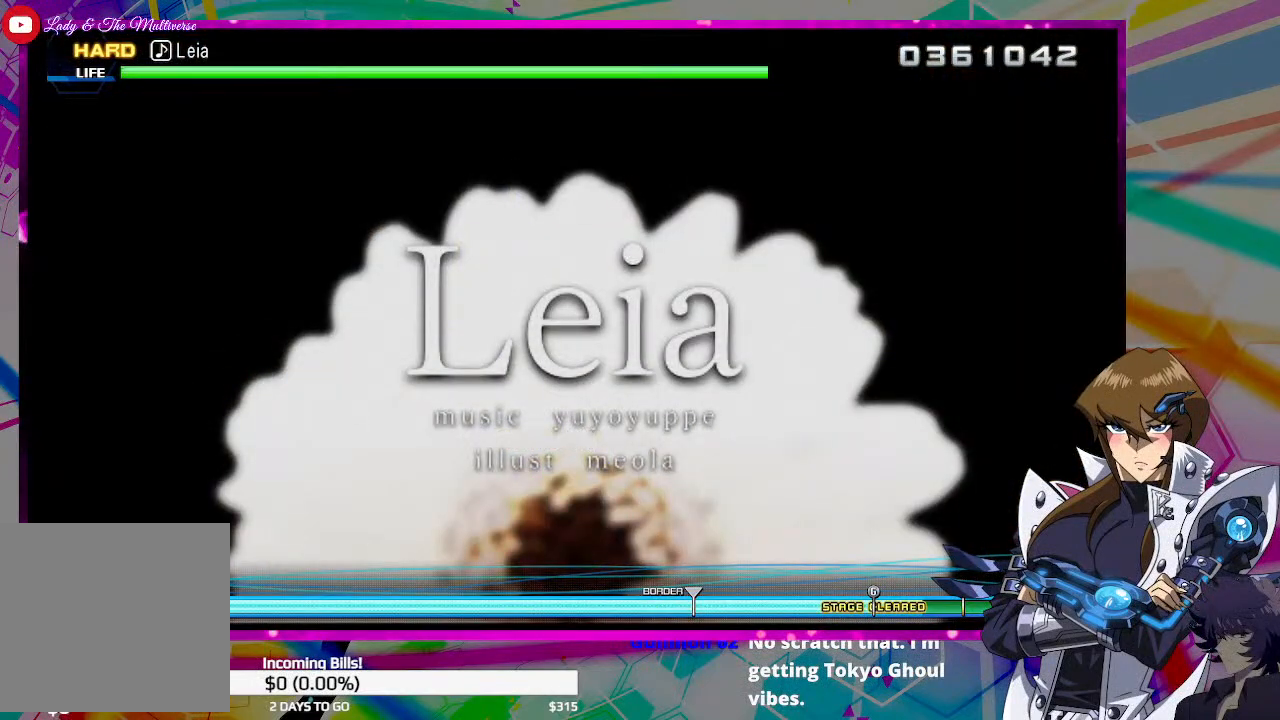
{"buttons": [], "left_stick": "center", "right_stick": "center", "events": []}
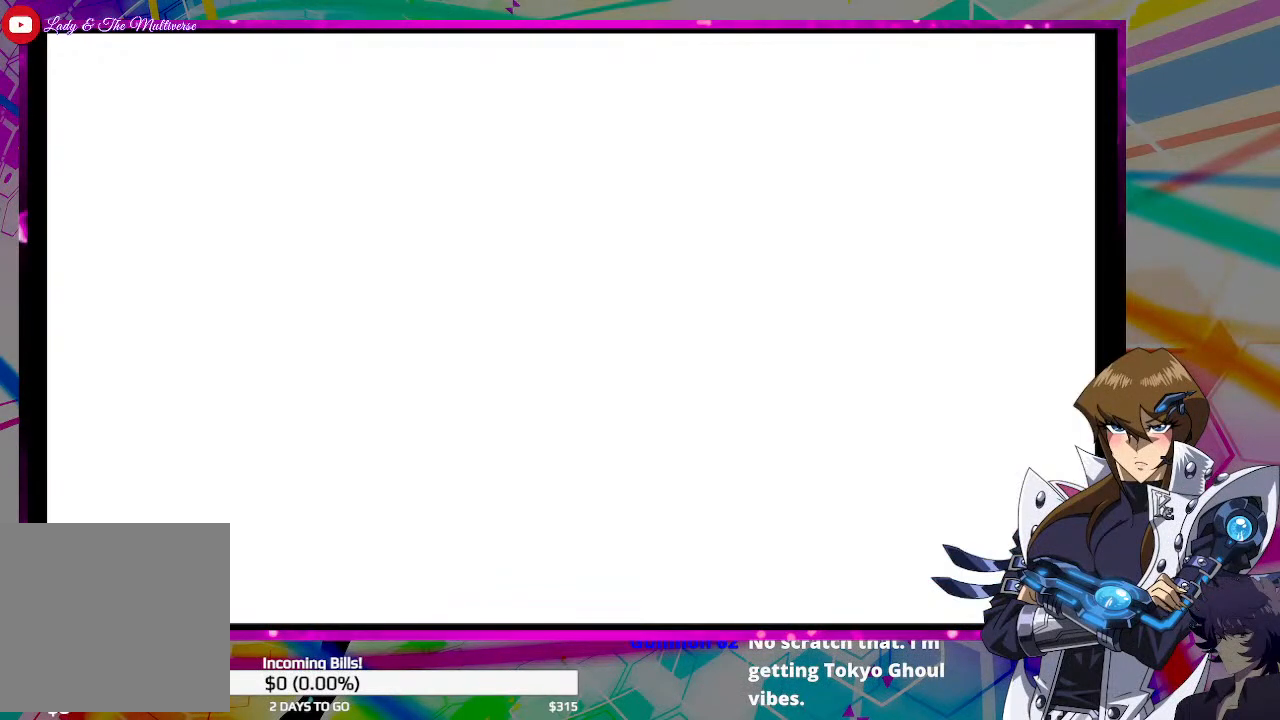
{"buttons": [], "left_stick": "center", "right_stick": "center", "events": []}
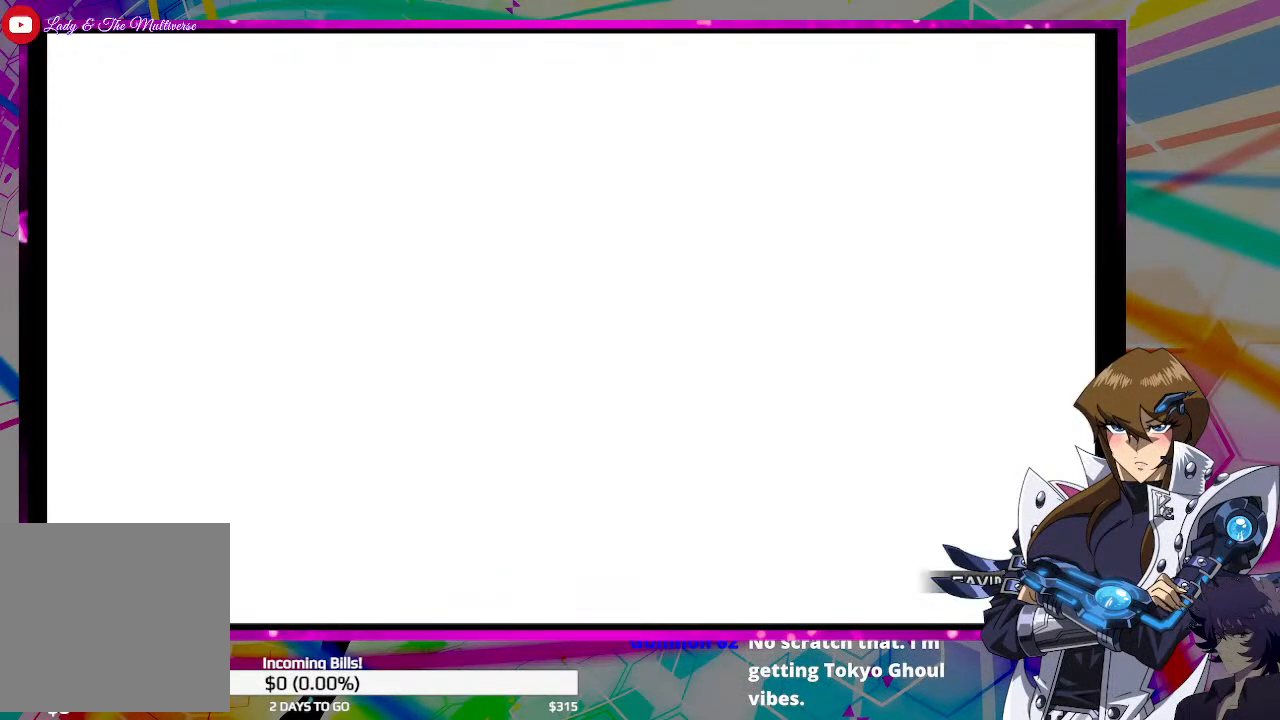
{"buttons": [], "left_stick": "center", "right_stick": "center", "events": []}
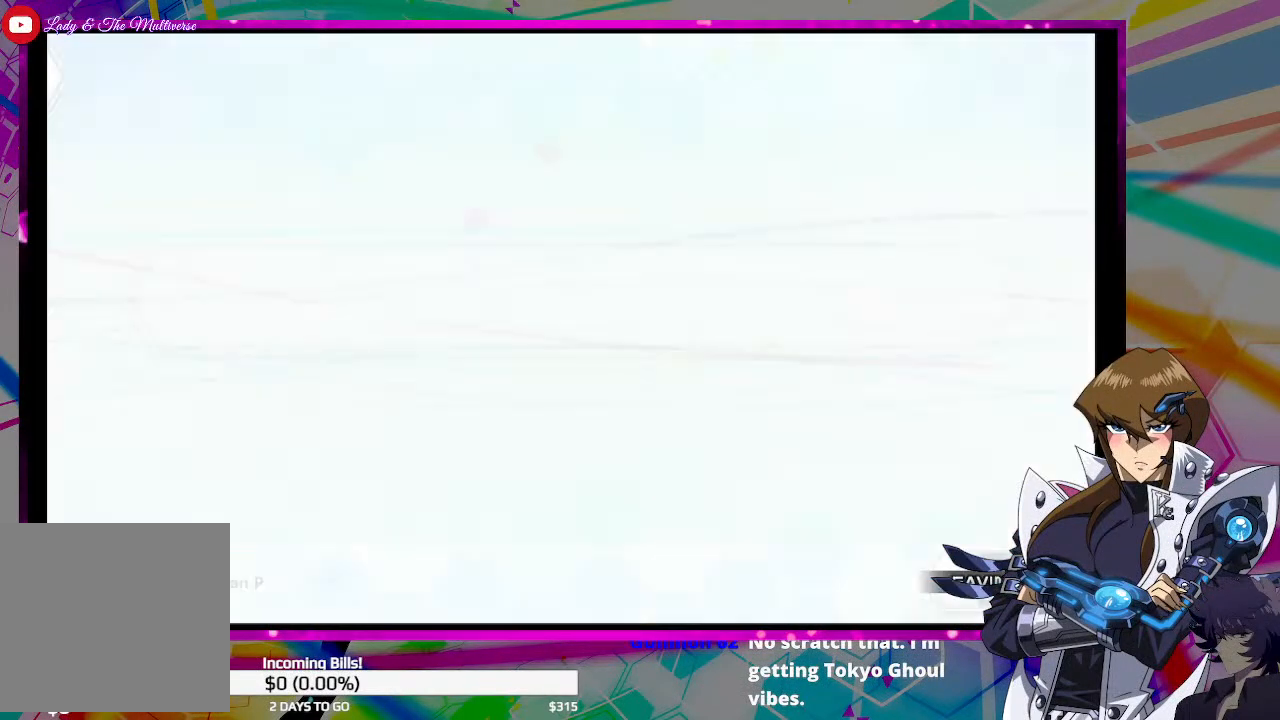
{"buttons": [], "left_stick": "center", "right_stick": "center", "events": []}
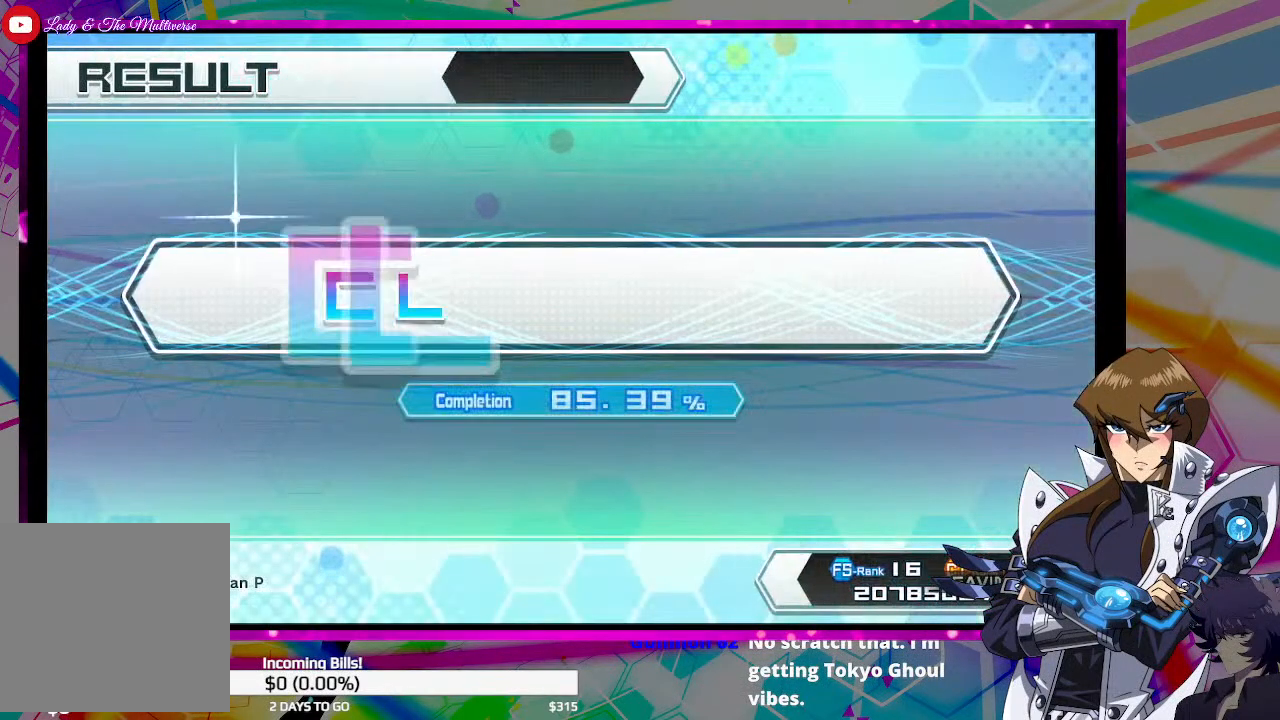
{"buttons": [], "left_stick": "center", "right_stick": "center", "events": []}
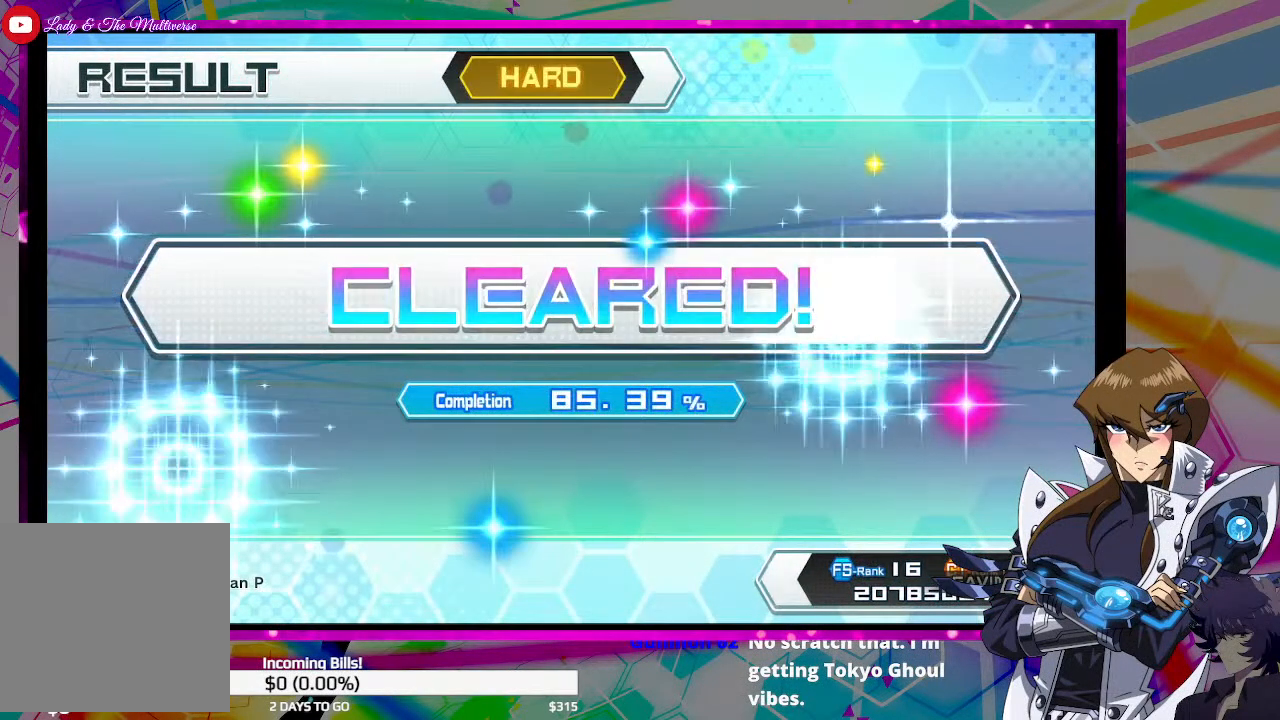
{"buttons": ["CROSS"], "left_stick": "center", "right_stick": "center", "events": [[500, "CROSS", "down"]]}